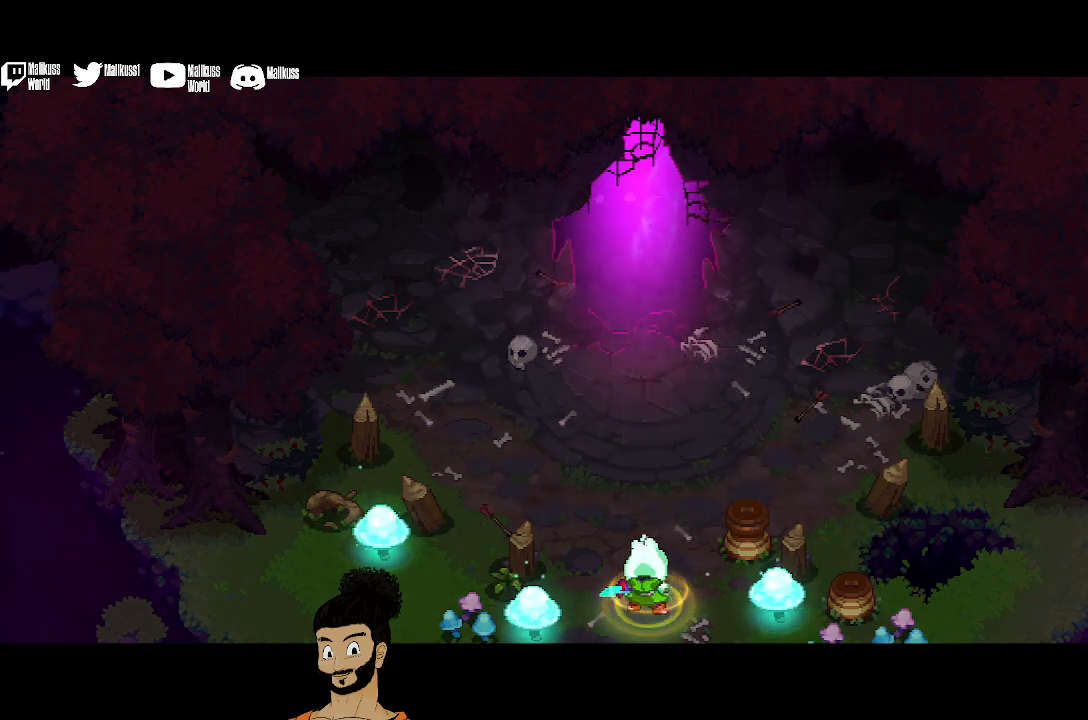
Gameplay with a controller (Xbox layout); each line is a JSON object with the inputs held at the frame after it. "events" lists button and stick changes between this image and that frame as [ms after this image, input, new state], when the widget could be followed in between. Not read: right_stick.
{"buttons": [], "left_stick": "up-right", "events": [[100, "X", "up"], [167, "X", "down"], [300, "X", "up"], [333, "X", "down"], [467, "X", "up"]]}
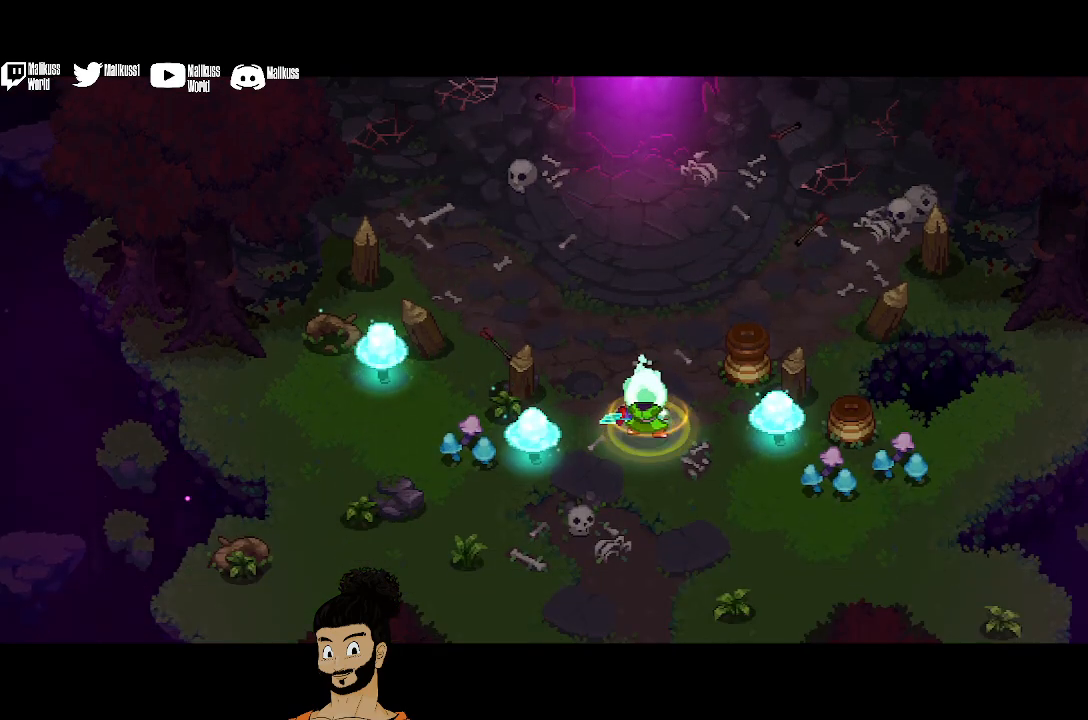
{"buttons": ["X"], "left_stick": "up-right", "events": [[33, "X", "down"], [167, "X", "up"], [267, "X", "down"], [367, "X", "up"], [433, "X", "down"]]}
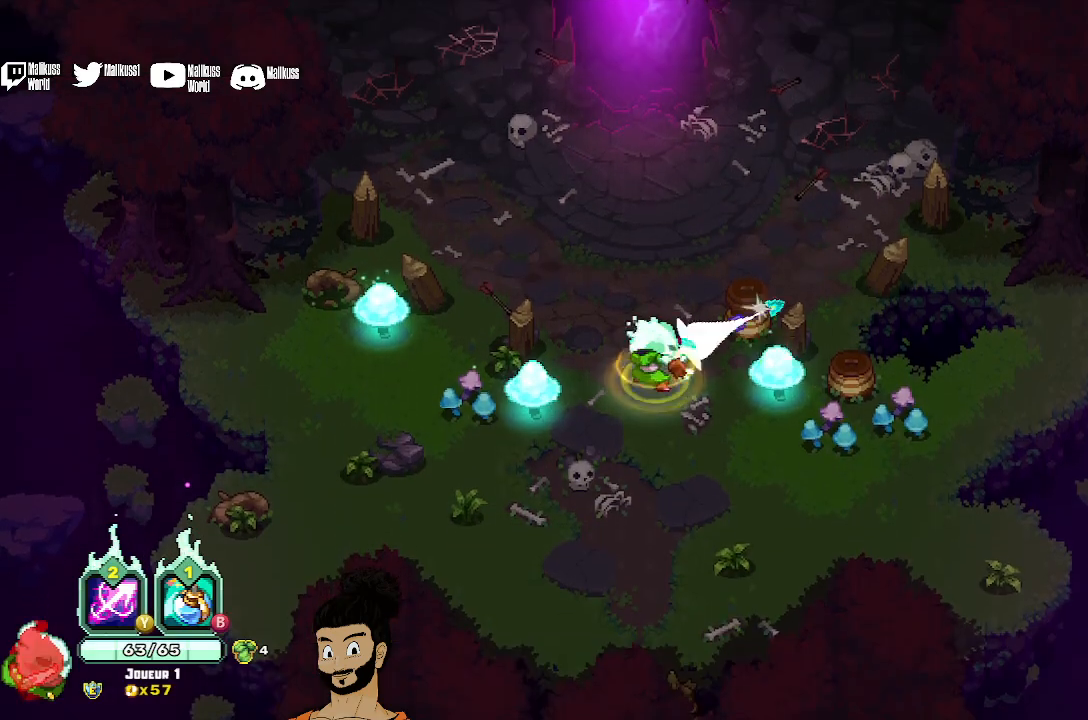
{"buttons": [], "left_stick": "right", "events": [[67, "X", "up"], [167, "X", "down"], [267, "X", "up"], [300, "left_stick", "right"], [333, "X", "down"], [433, "X", "up"]]}
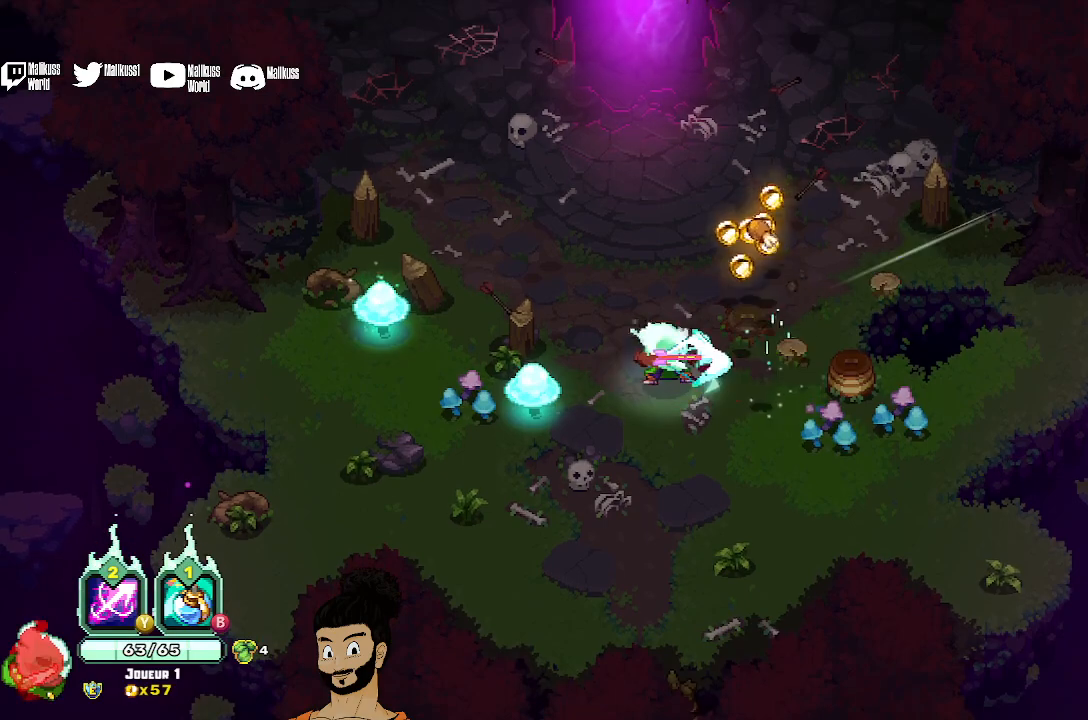
{"buttons": ["X"], "left_stick": "right", "events": [[33, "X", "down"], [167, "X", "up"], [233, "X", "down"], [367, "X", "up"], [500, "X", "down"]]}
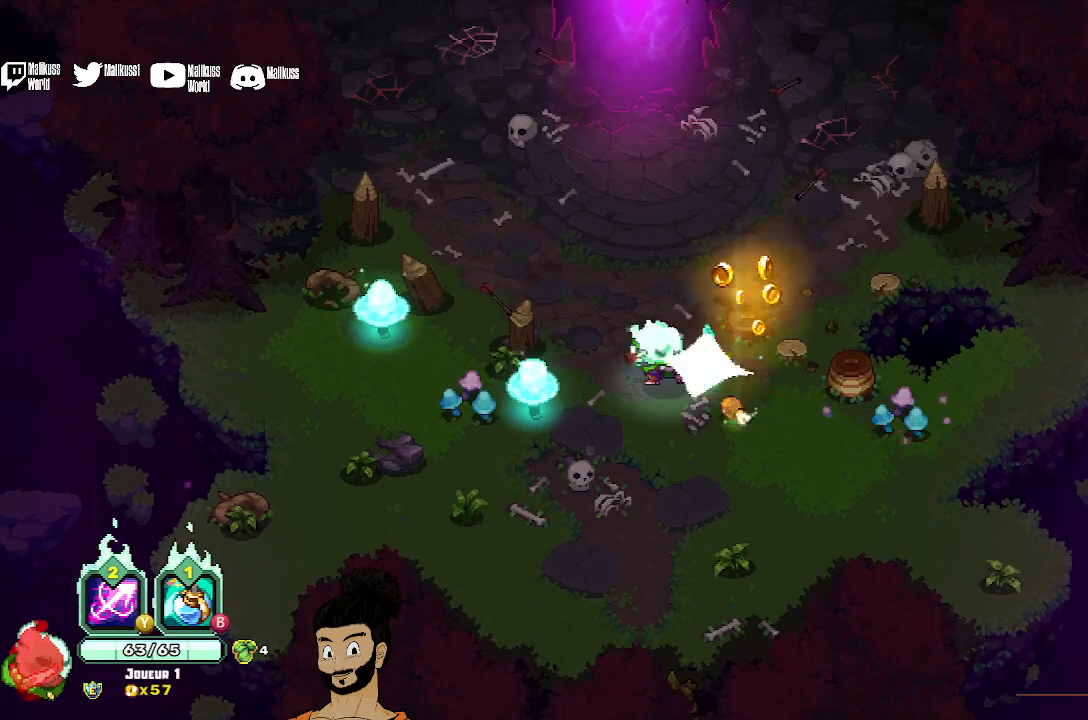
{"buttons": ["X"], "left_stick": "right", "events": [[133, "X", "up"], [500, "X", "down"]]}
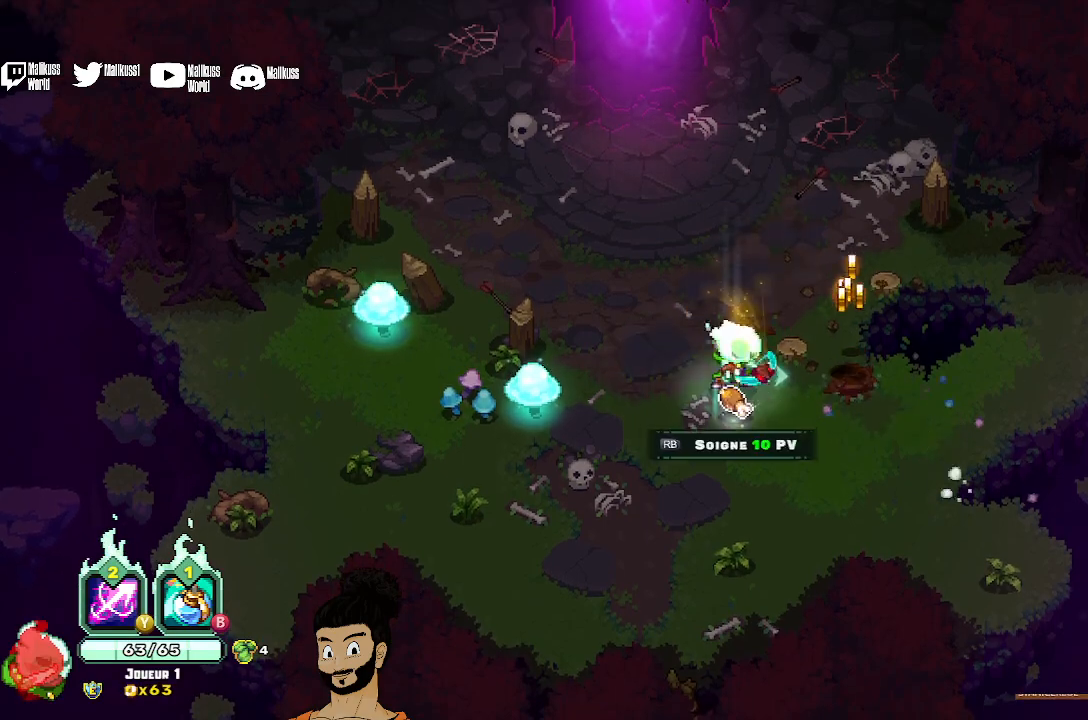
{"buttons": [], "left_stick": "right", "events": [[100, "X", "up"]]}
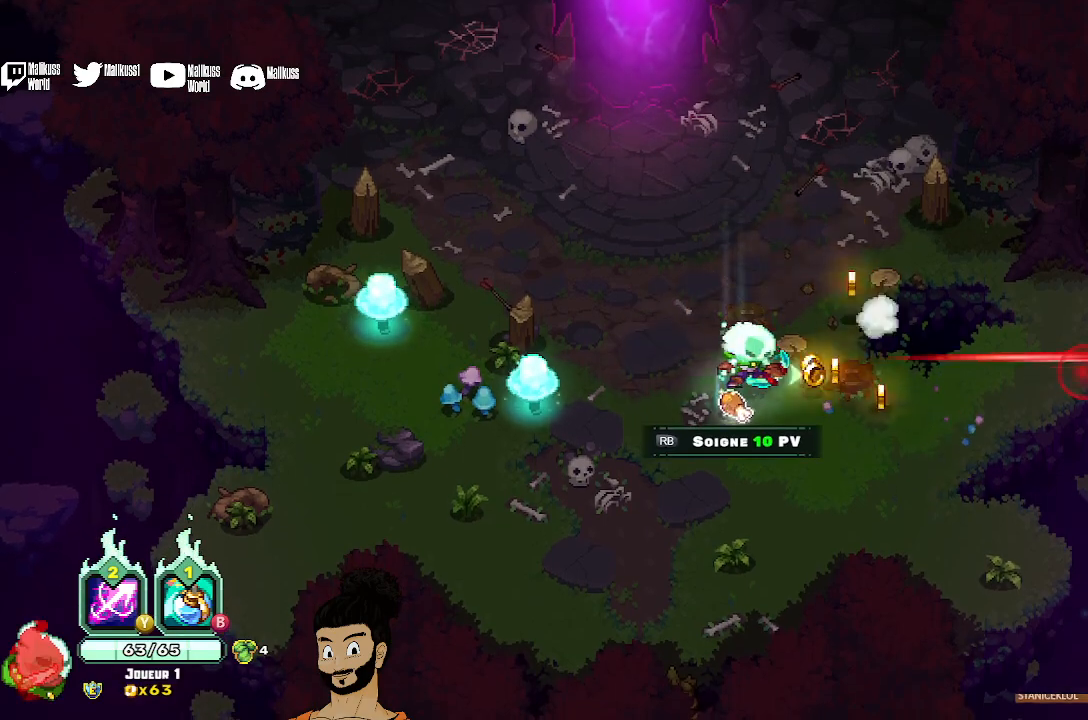
{"buttons": [], "left_stick": "down-left", "events": [[100, "left_stick", "up-left"], [200, "left_stick", "left"], [367, "left_stick", "down-left"]]}
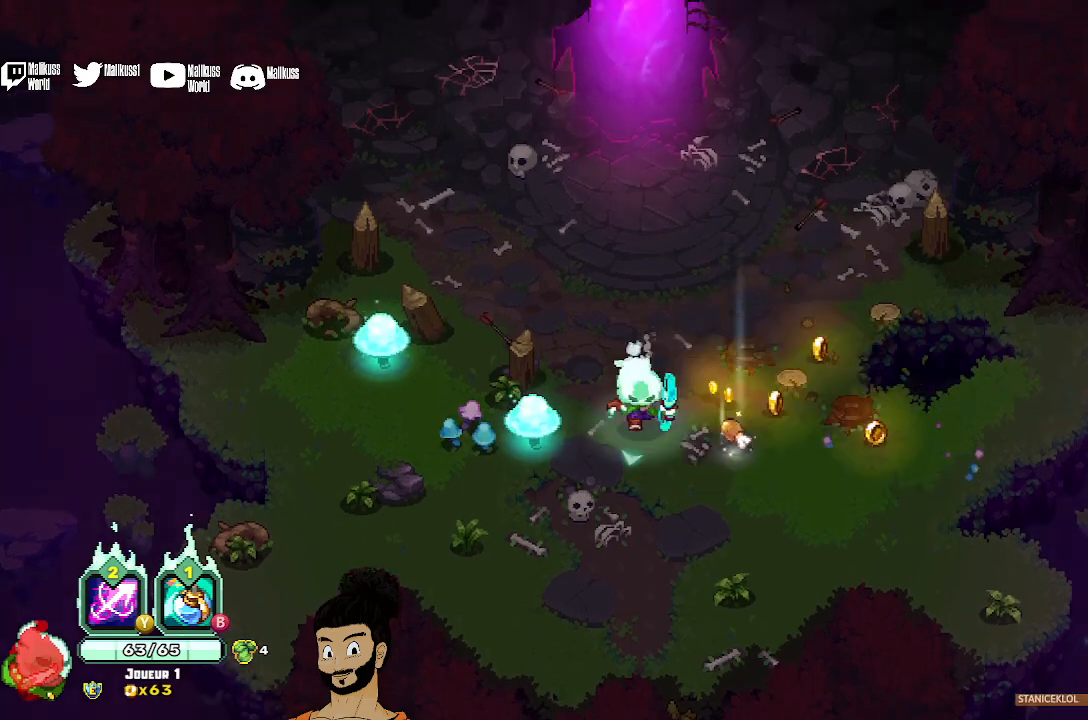
{"buttons": [], "left_stick": "left", "events": [[33, "left_stick", "down-right"], [133, "left_stick", "right"], [267, "R1", "down"], [300, "left_stick", "up"], [367, "R1", "up"], [400, "left_stick", "left"]]}
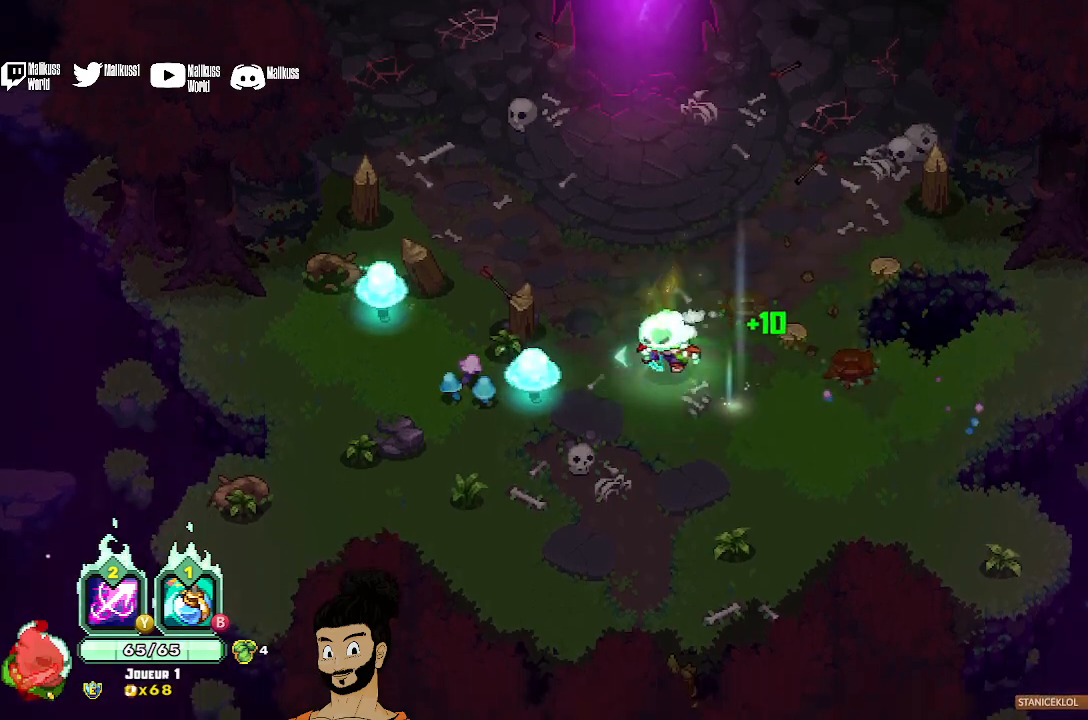
{"buttons": [], "left_stick": "up", "events": [[233, "left_stick", "up"], [367, "A", "down"], [467, "A", "up"]]}
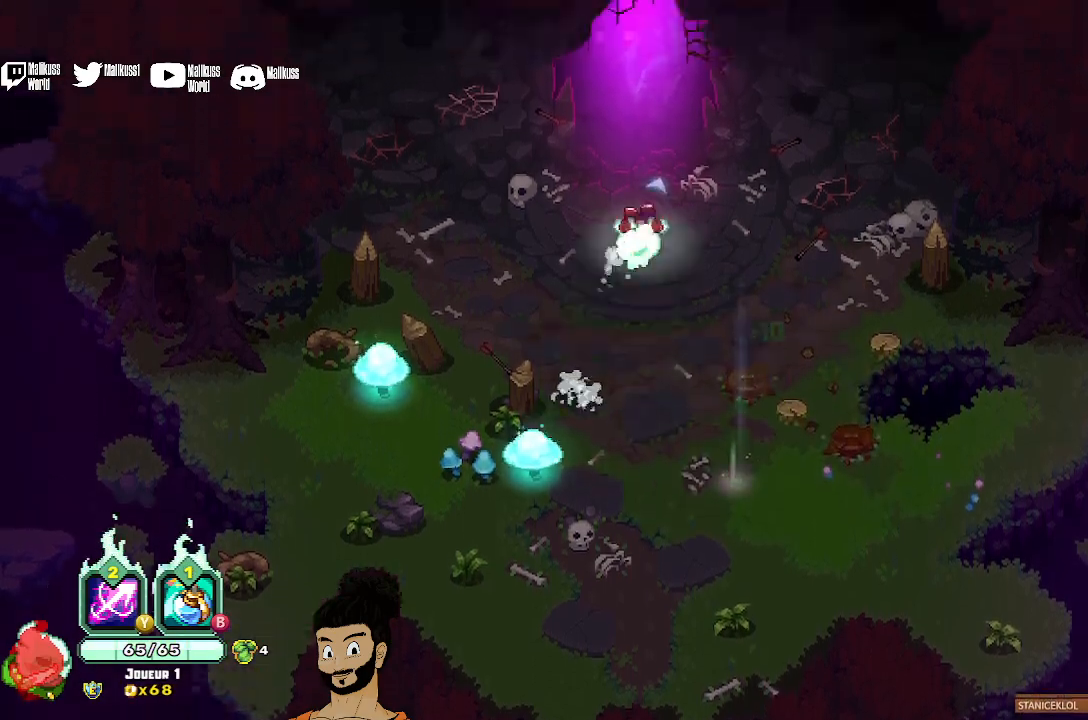
{"buttons": ["A"], "left_stick": "up", "events": [[400, "A", "down"]]}
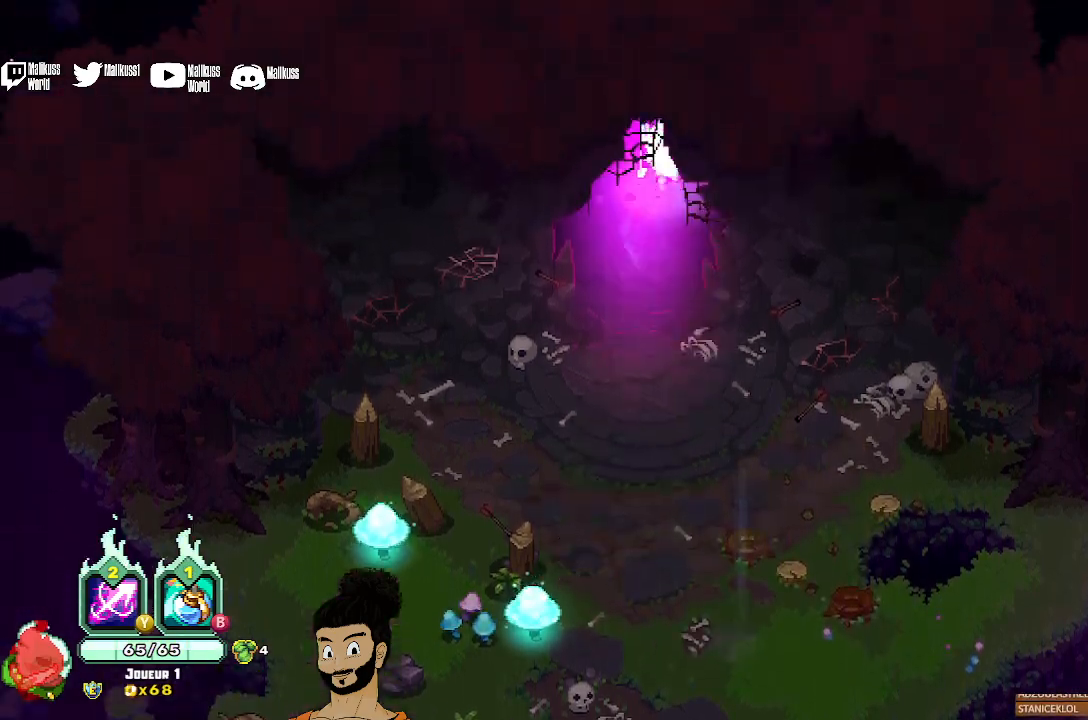
{"buttons": [], "left_stick": "center", "events": [[33, "A", "up"], [367, "left_stick", "center"]]}
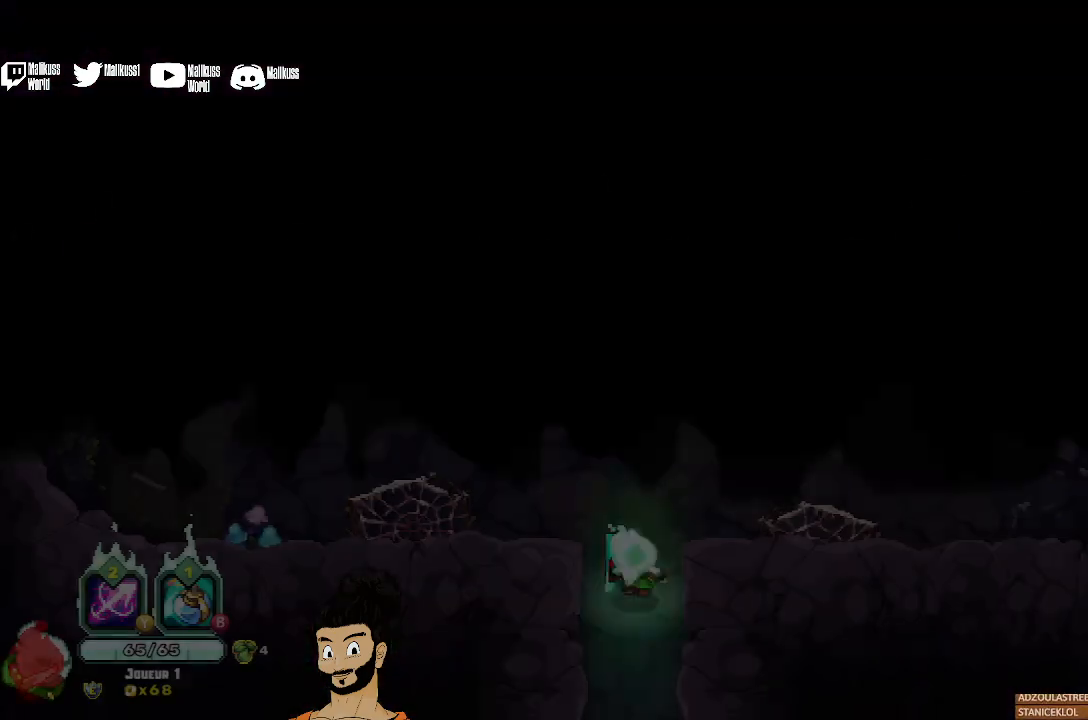
{"buttons": [], "left_stick": "up", "events": [[433, "left_stick", "up"]]}
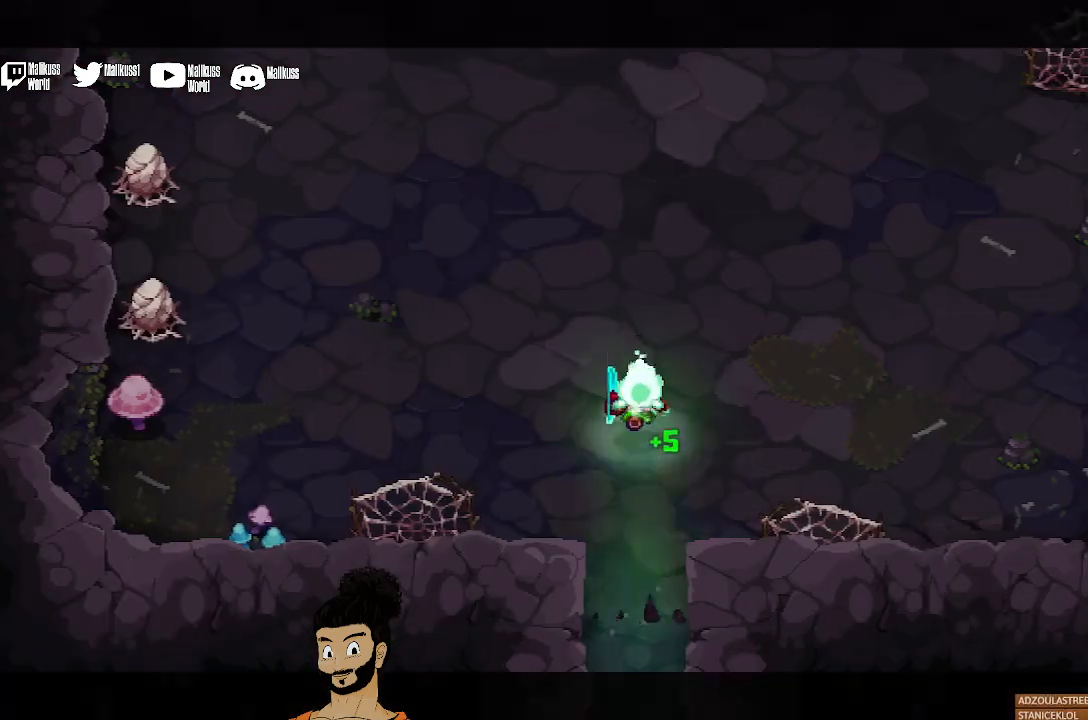
{"buttons": [], "left_stick": "up", "events": []}
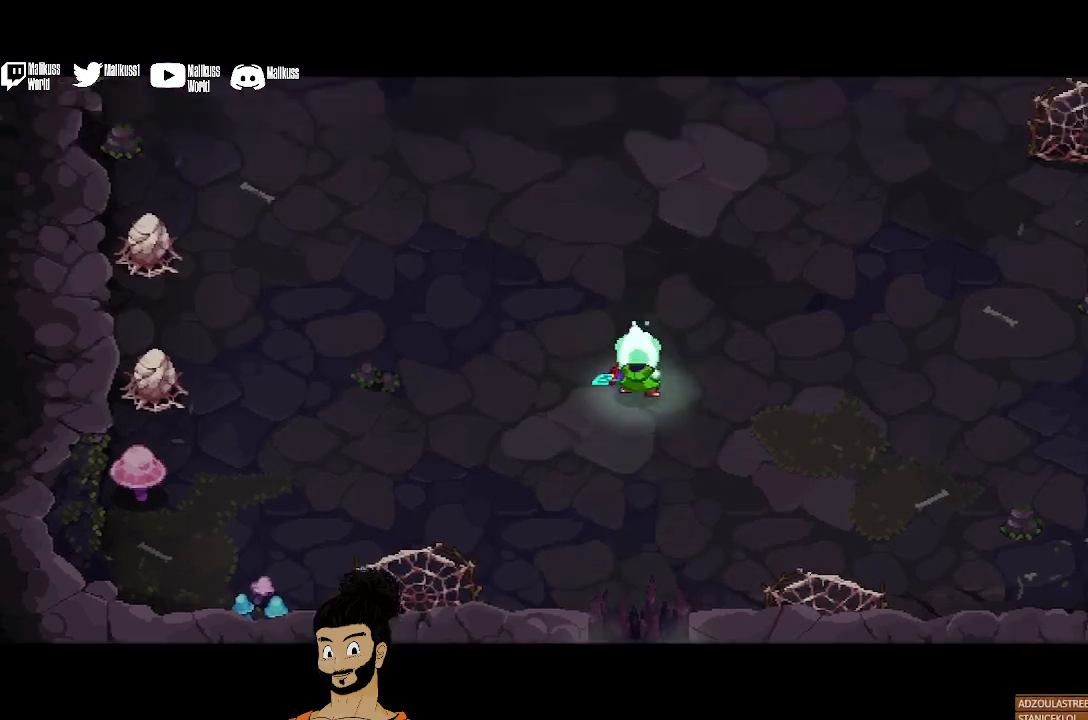
{"buttons": [], "left_stick": "up", "events": []}
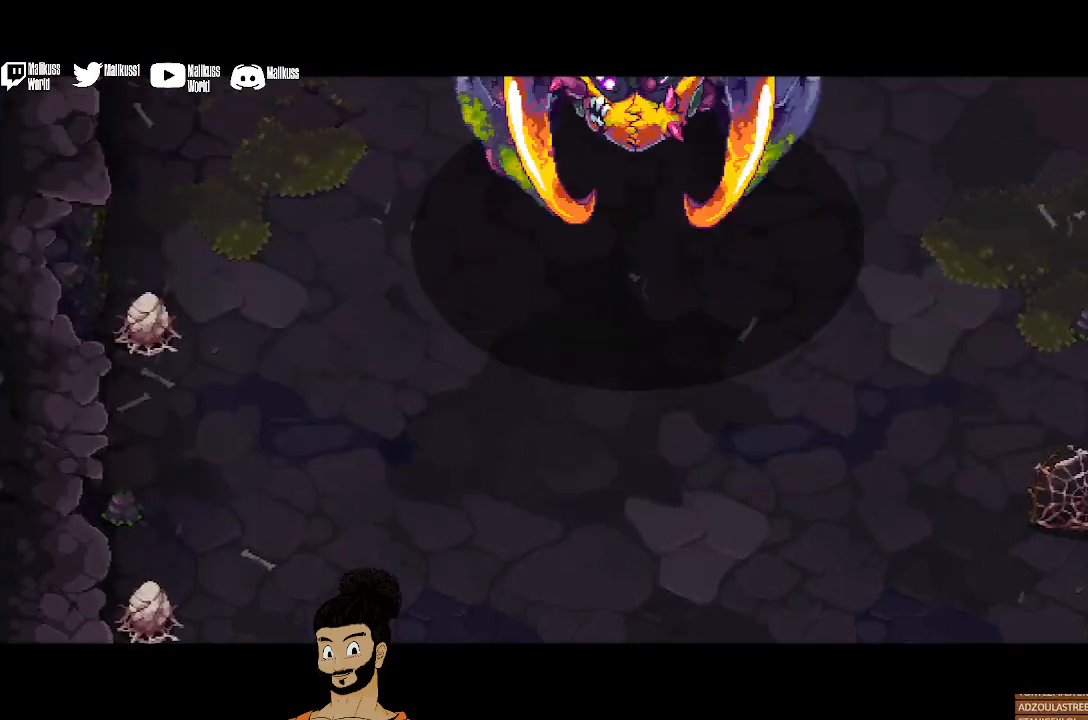
{"buttons": [], "left_stick": "center", "events": [[233, "left_stick", "center"]]}
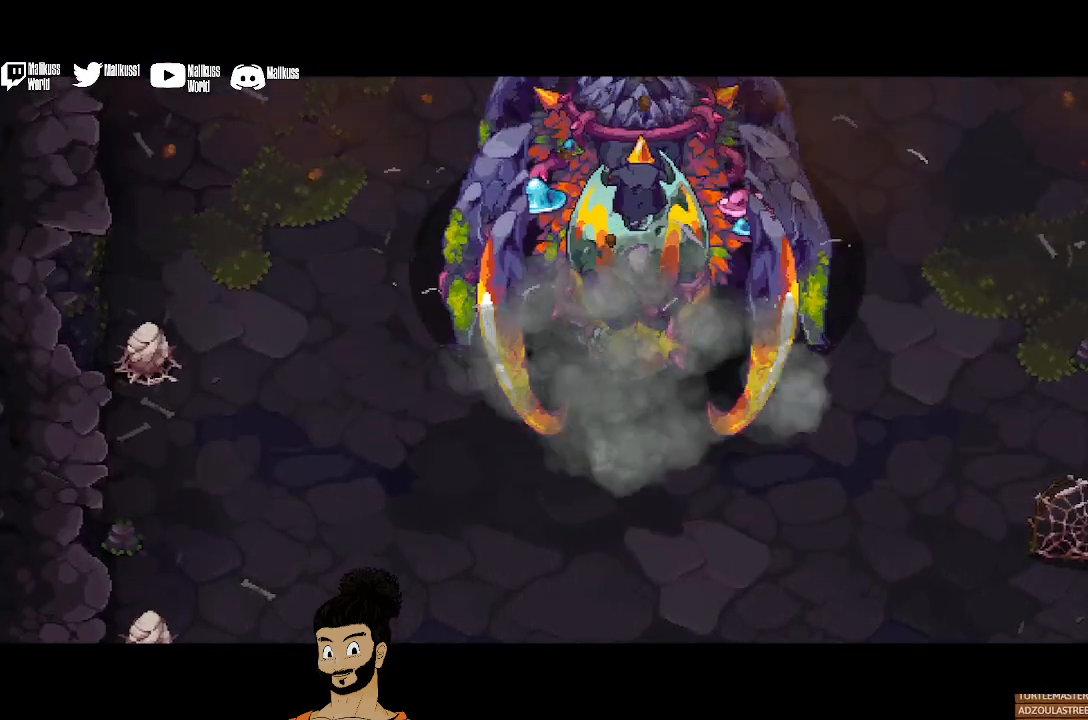
{"buttons": [], "left_stick": "up", "events": [[133, "left_stick", "up"]]}
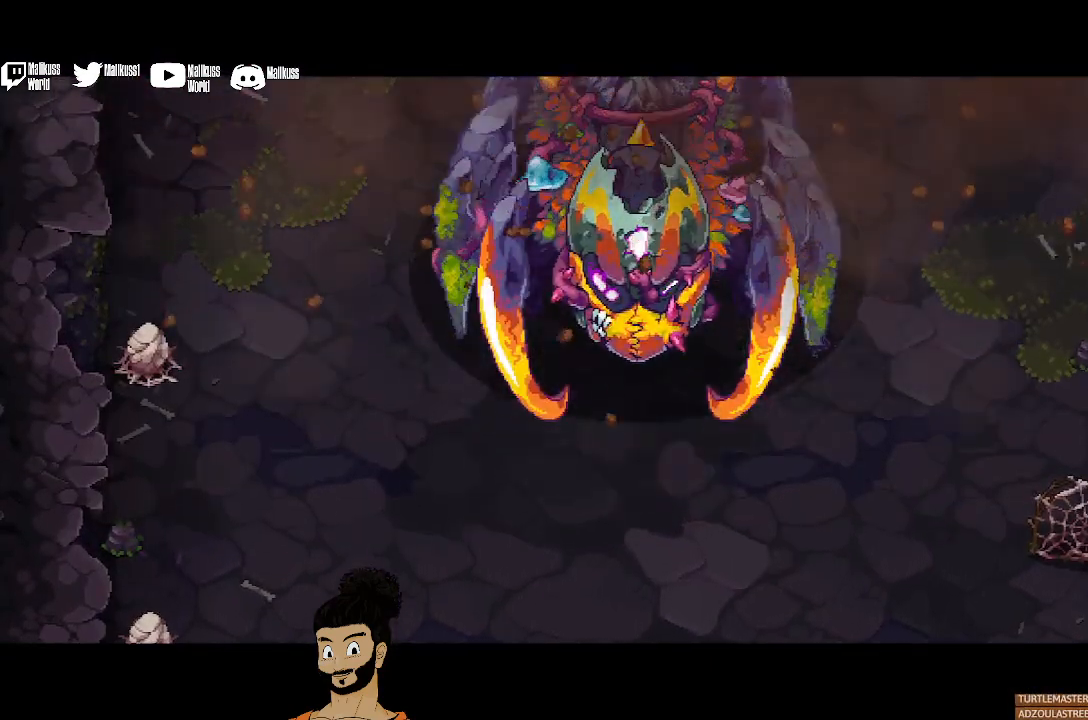
{"buttons": [], "left_stick": "up", "events": []}
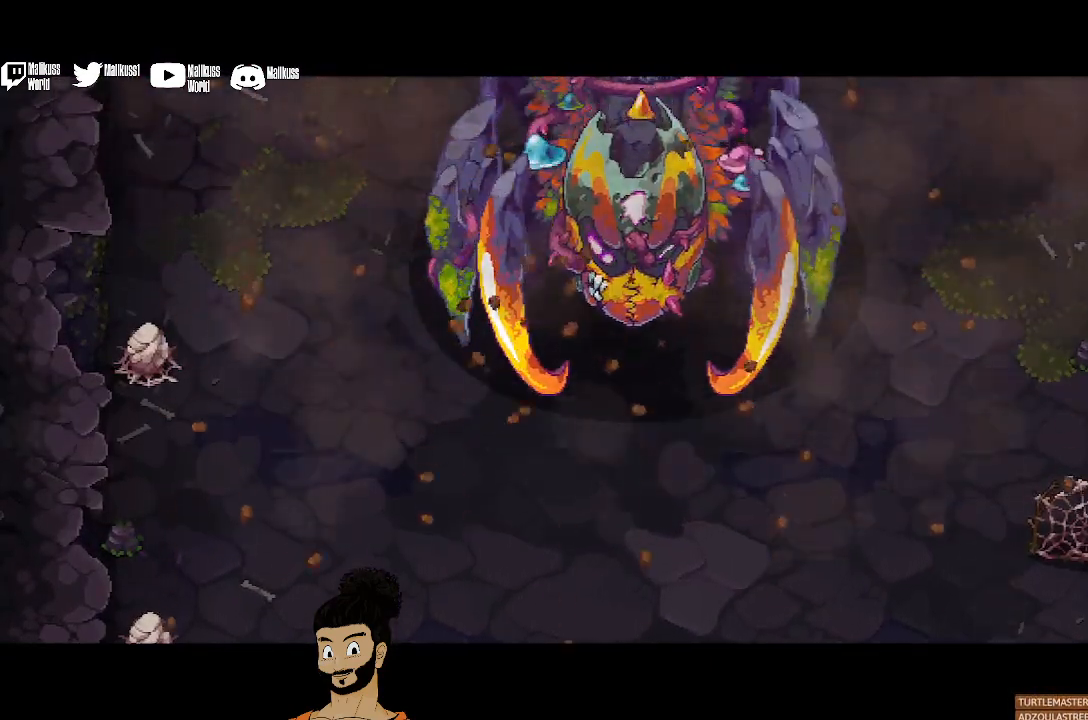
{"buttons": ["Y"], "left_stick": "center", "events": [[233, "Y", "down"], [300, "left_stick", "center"]]}
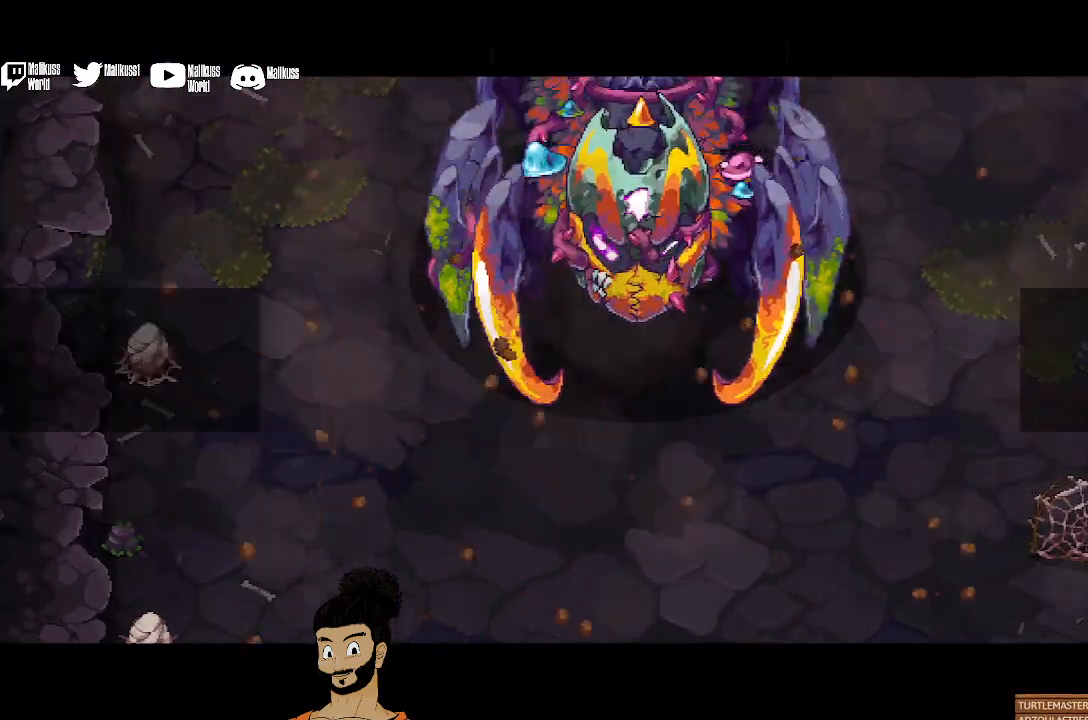
{"buttons": ["Y"], "left_stick": "center", "events": []}
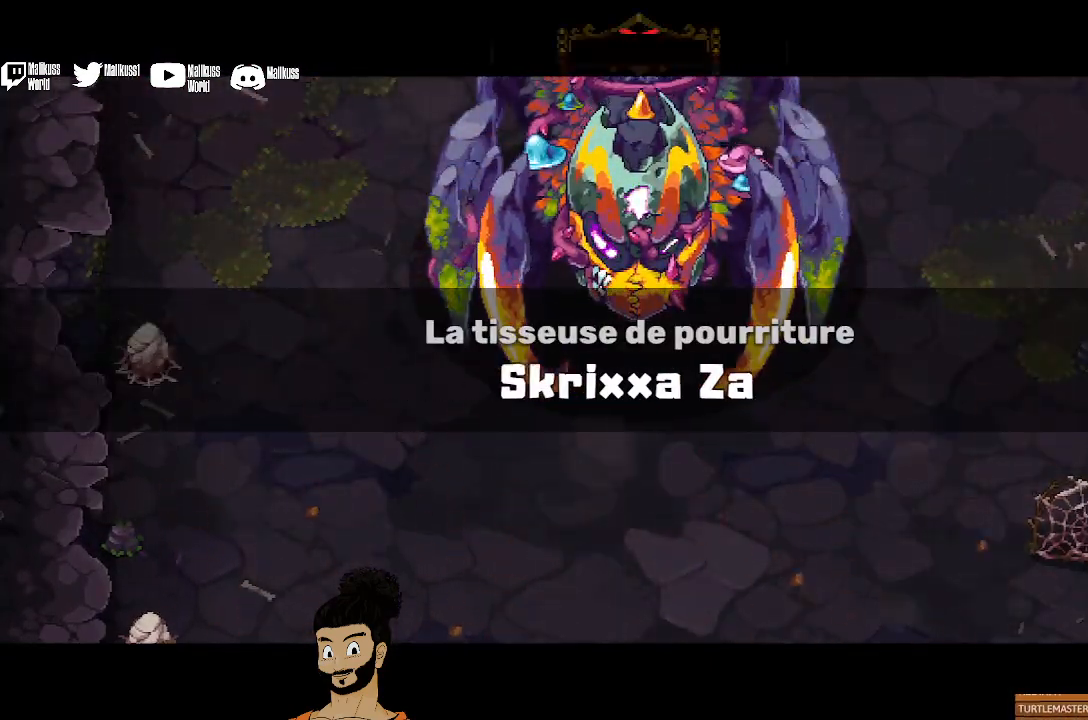
{"buttons": [], "left_stick": "center", "events": [[100, "Y", "up"], [300, "A", "down"], [433, "A", "up"]]}
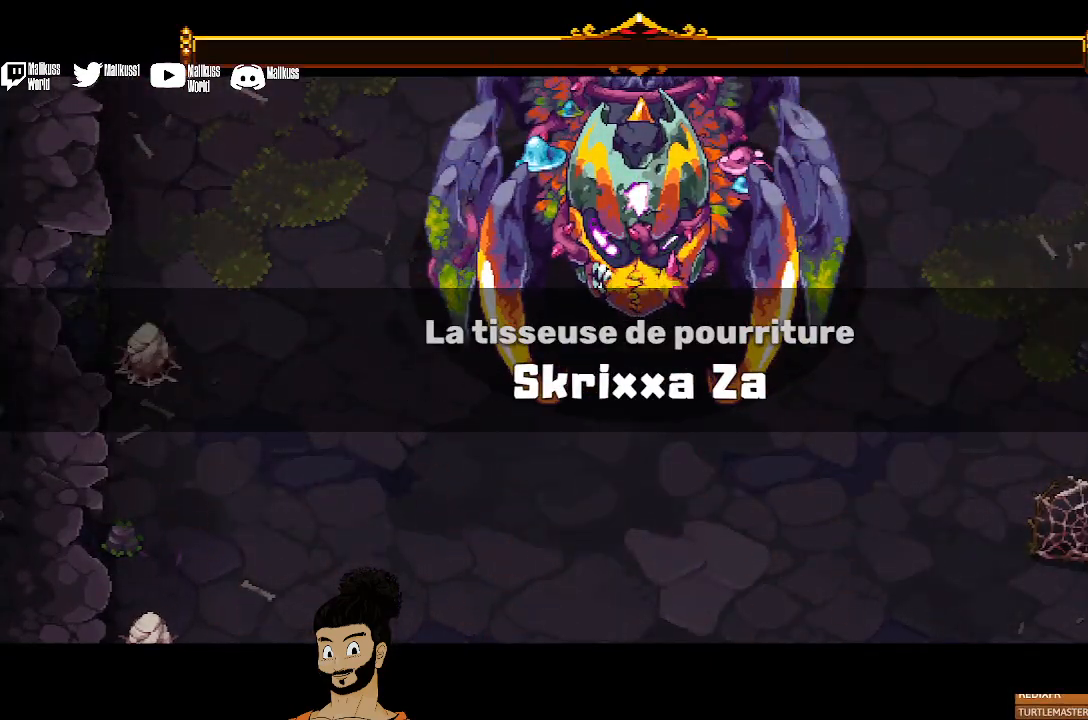
{"buttons": [], "left_stick": "up", "events": [[233, "A", "down"], [333, "A", "up"], [400, "left_stick", "up"]]}
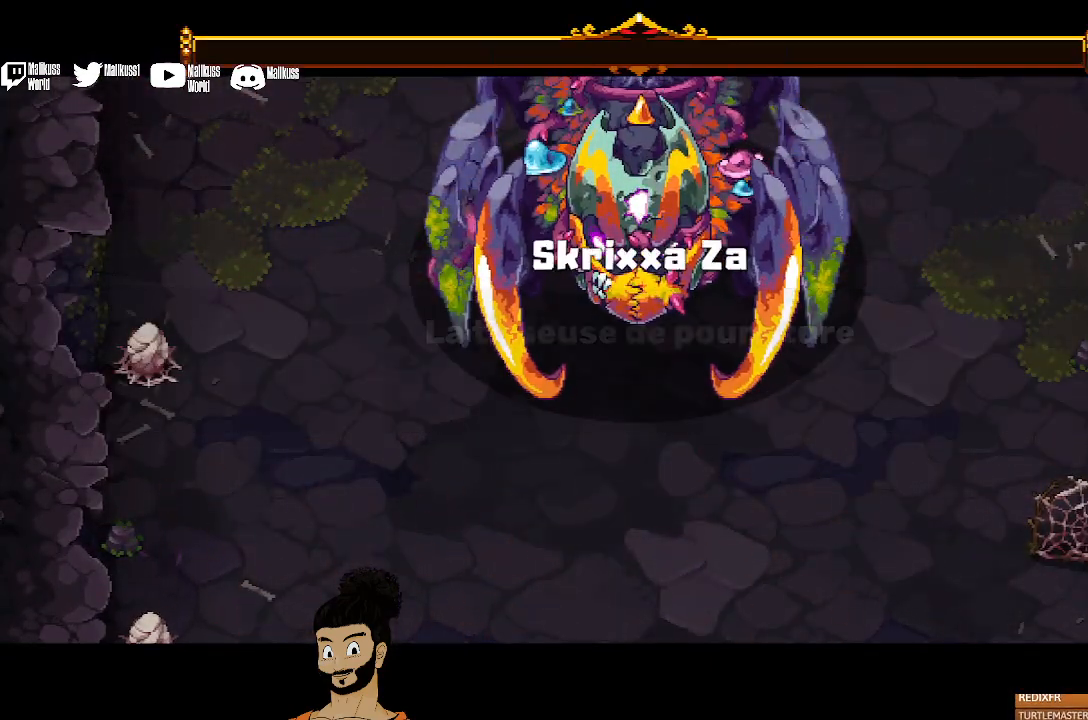
{"buttons": ["Y"], "left_stick": "center", "events": [[333, "Y", "down"], [467, "left_stick", "center"]]}
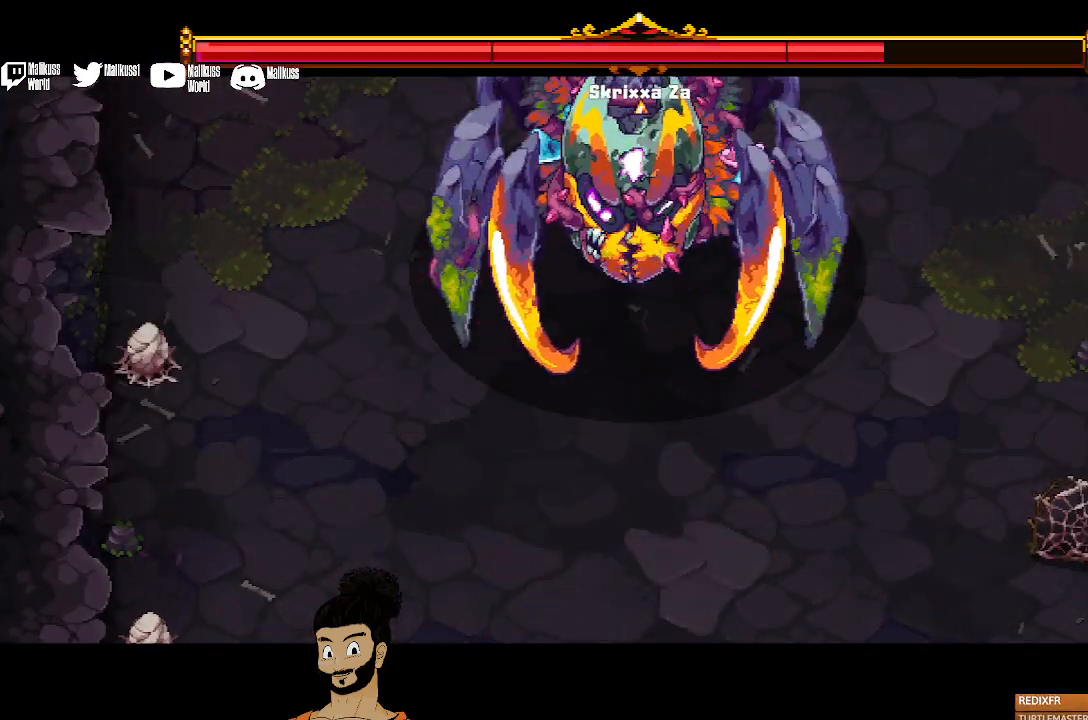
{"buttons": ["Y"], "left_stick": "center", "events": []}
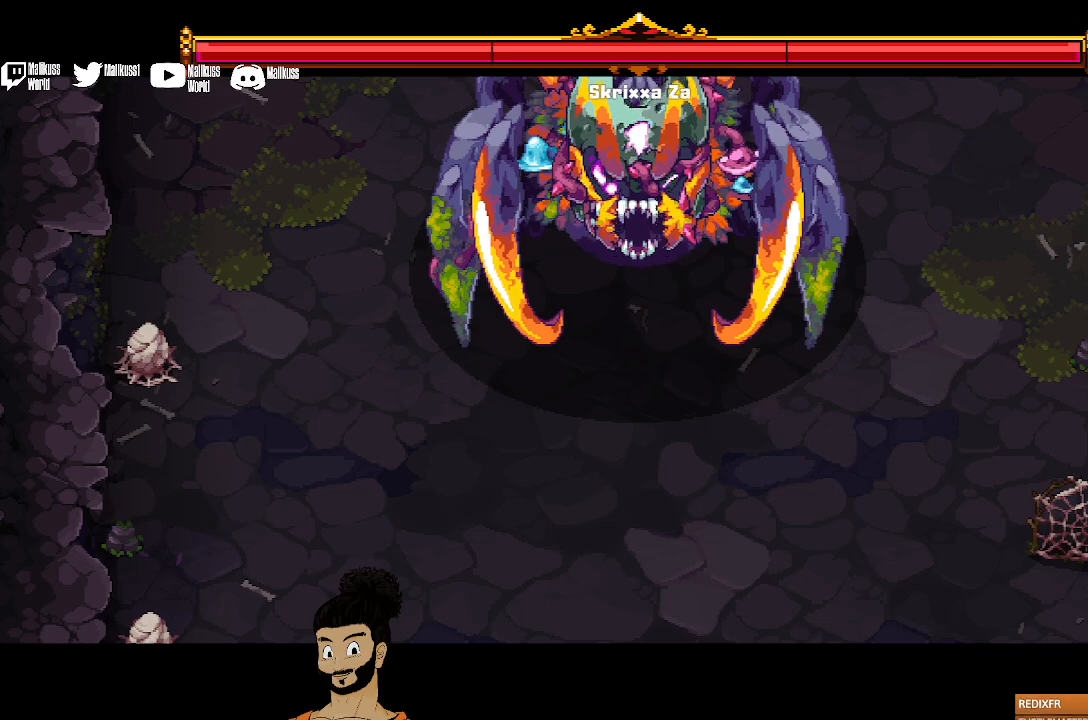
{"buttons": [], "left_stick": "center", "events": [[467, "Y", "up"]]}
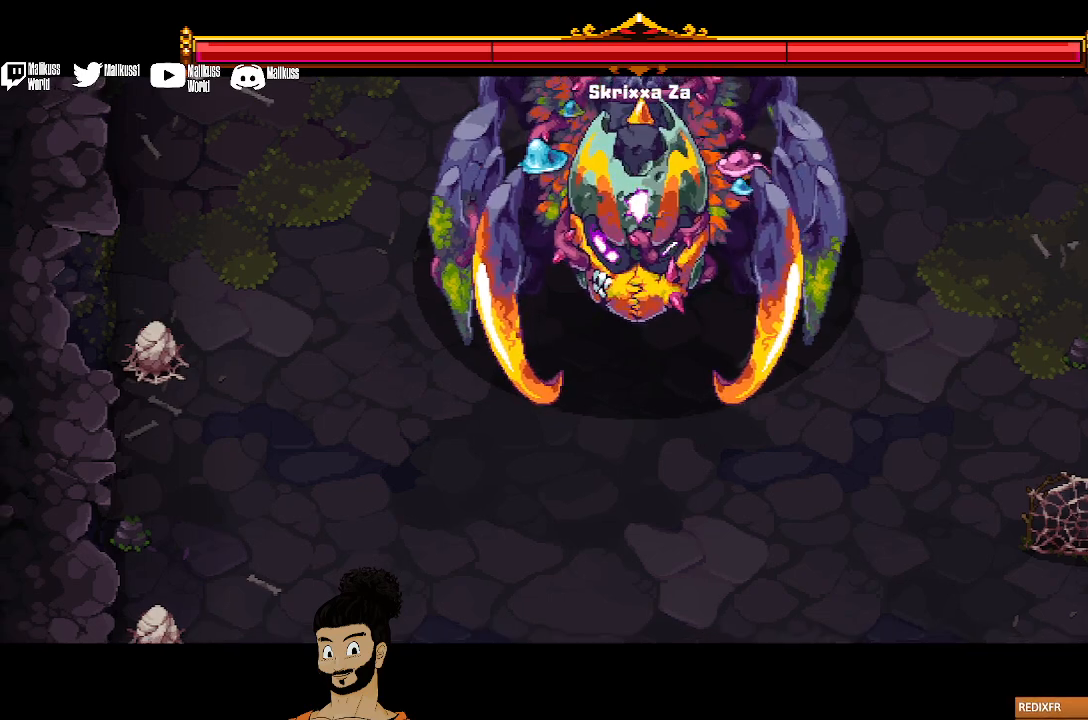
{"buttons": ["Y"], "left_stick": "up", "events": [[300, "left_stick", "up"], [367, "Y", "down"]]}
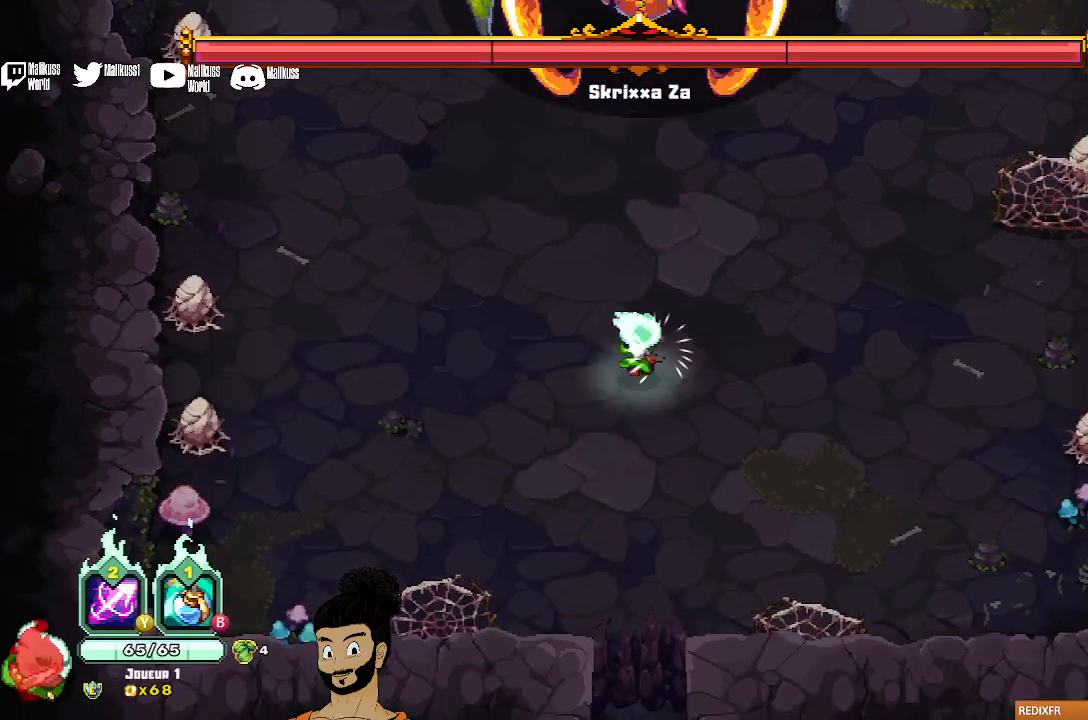
{"buttons": ["Y"], "left_stick": "center", "events": [[200, "left_stick", "center"]]}
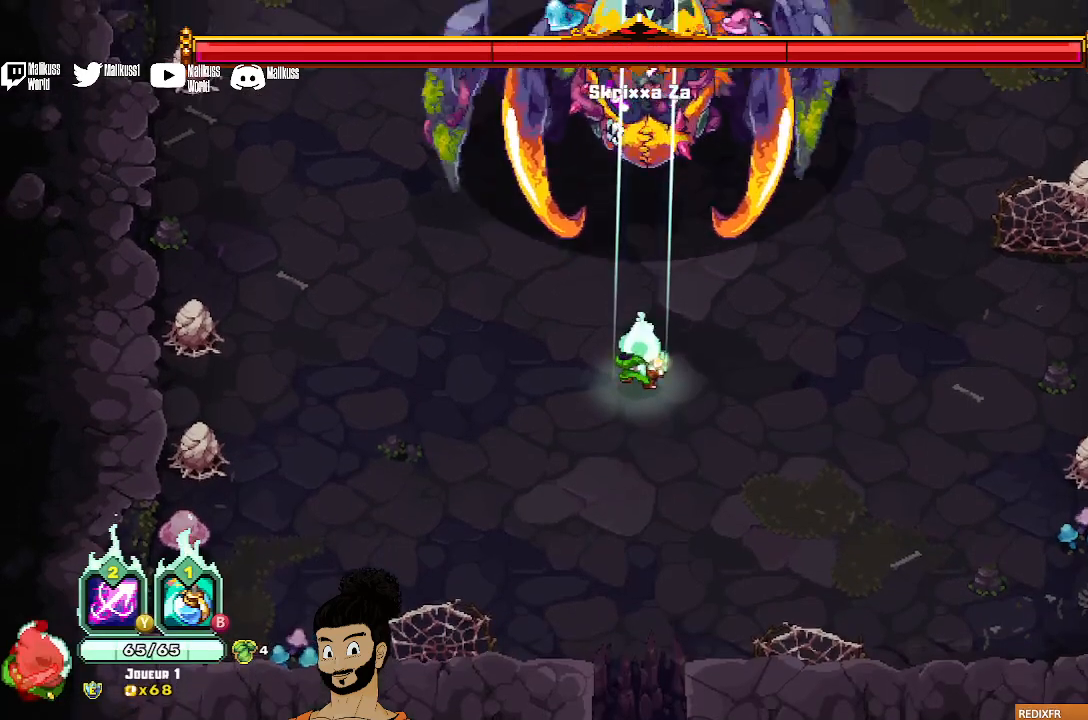
{"buttons": [], "left_stick": "down", "events": [[133, "Y", "up"], [133, "left_stick", "down"]]}
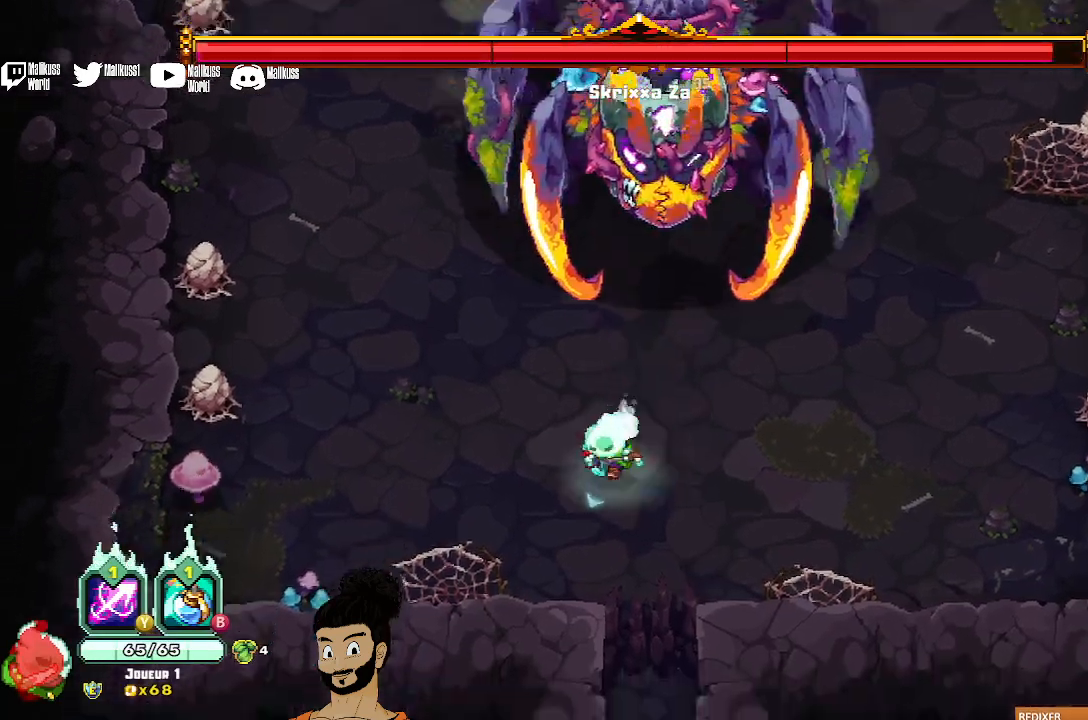
{"buttons": ["B"], "left_stick": "center", "events": [[67, "B", "down"], [67, "left_stick", "up-left"], [133, "left_stick", "up"], [367, "left_stick", "center"]]}
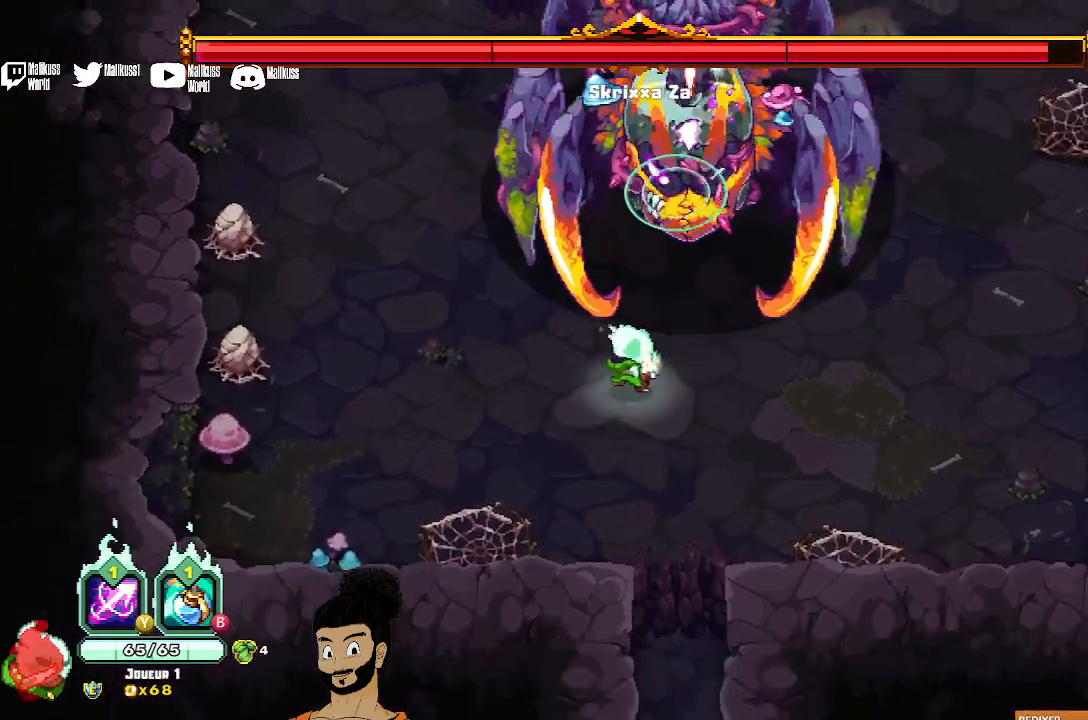
{"buttons": [], "left_stick": "right", "events": [[100, "B", "up"], [100, "left_stick", "down-right"], [367, "left_stick", "right"]]}